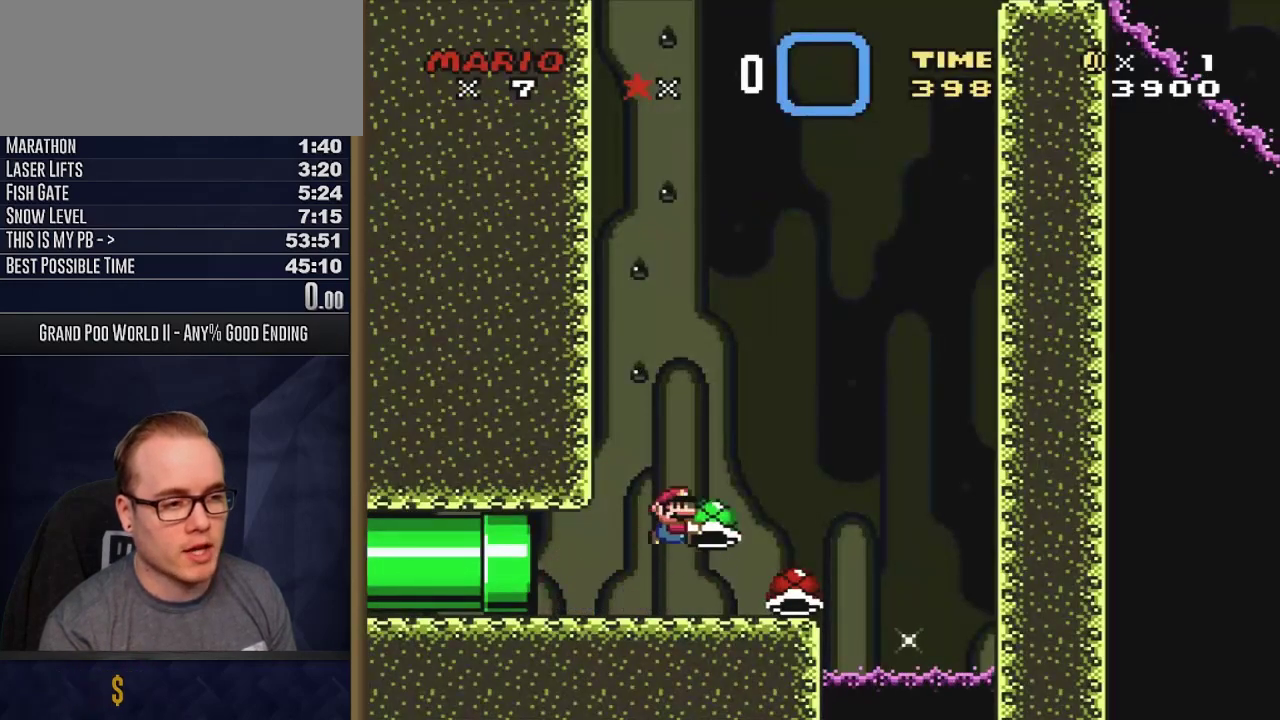
Gameplay with a controller (Nintendo layout); each line is a JSON object with the inputs held at the frame after it (dt_ms = milliseconds from this image to that frame). "events" lists button and stick changes between this image and that frame as [ms after this image, input, new state], when the widget could be followed in between. Not read: L3 R3 SELECT.
{"dt_ms": 800, "buttons": ["B"], "events": [[67, "DPAD_LEFT", "down"], [317, "DPAD_LEFT", "up"], [767, "Y", "up"]]}
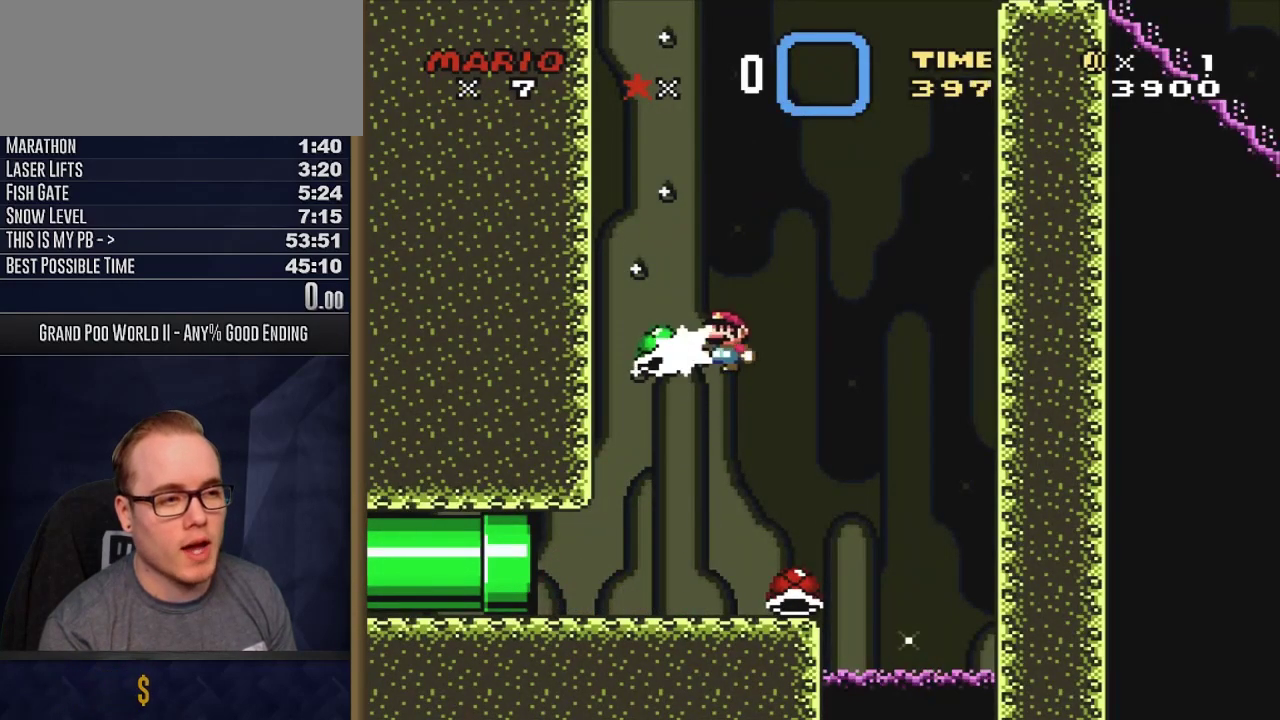
{"dt_ms": 300, "buttons": ["B", "Y"], "events": [[183, "Y", "down"]]}
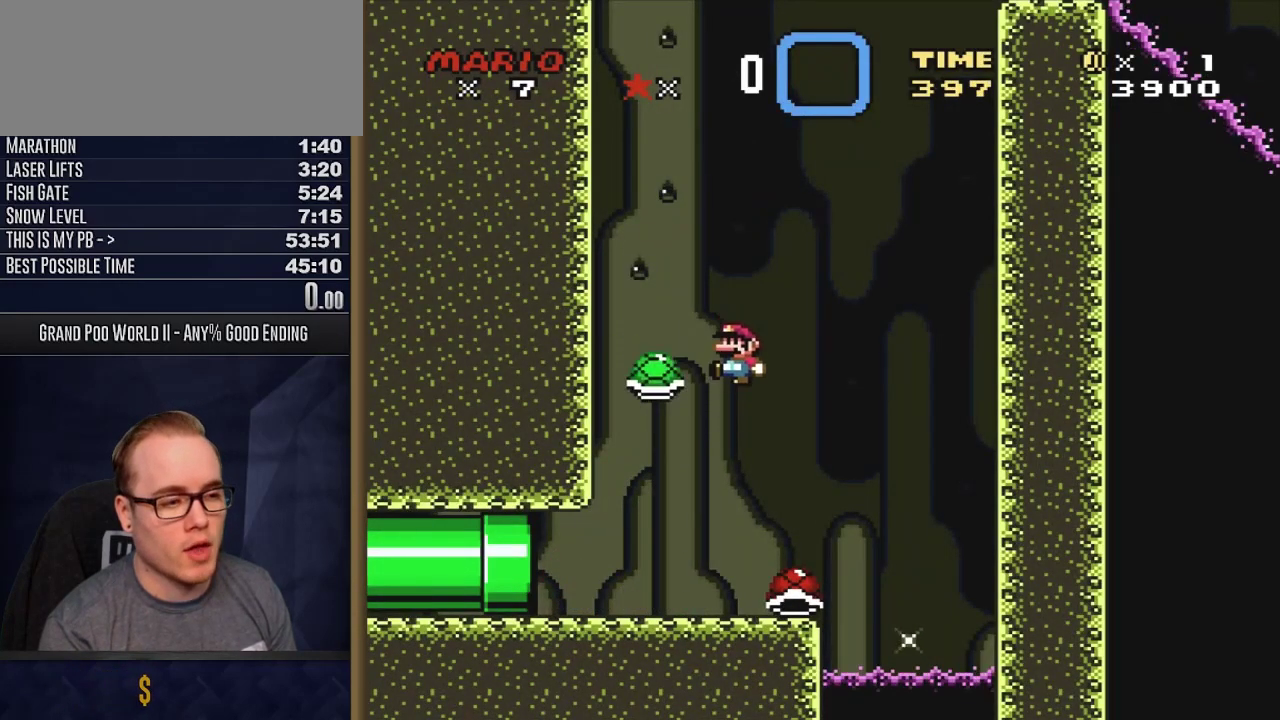
{"dt_ms": 400, "buttons": ["B", "Y"], "events": [[267, "DPAD_LEFT", "down"], [367, "DPAD_LEFT", "up"]]}
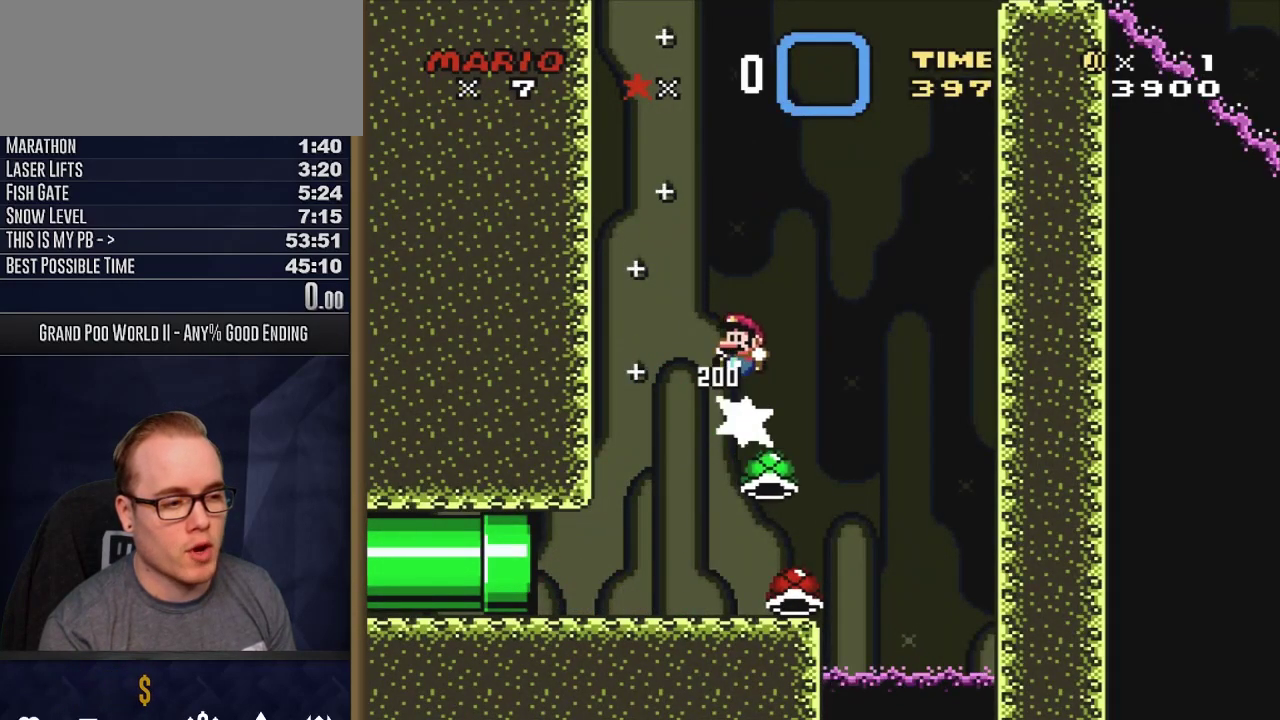
{"dt_ms": 600, "buttons": ["B", "Y"], "events": []}
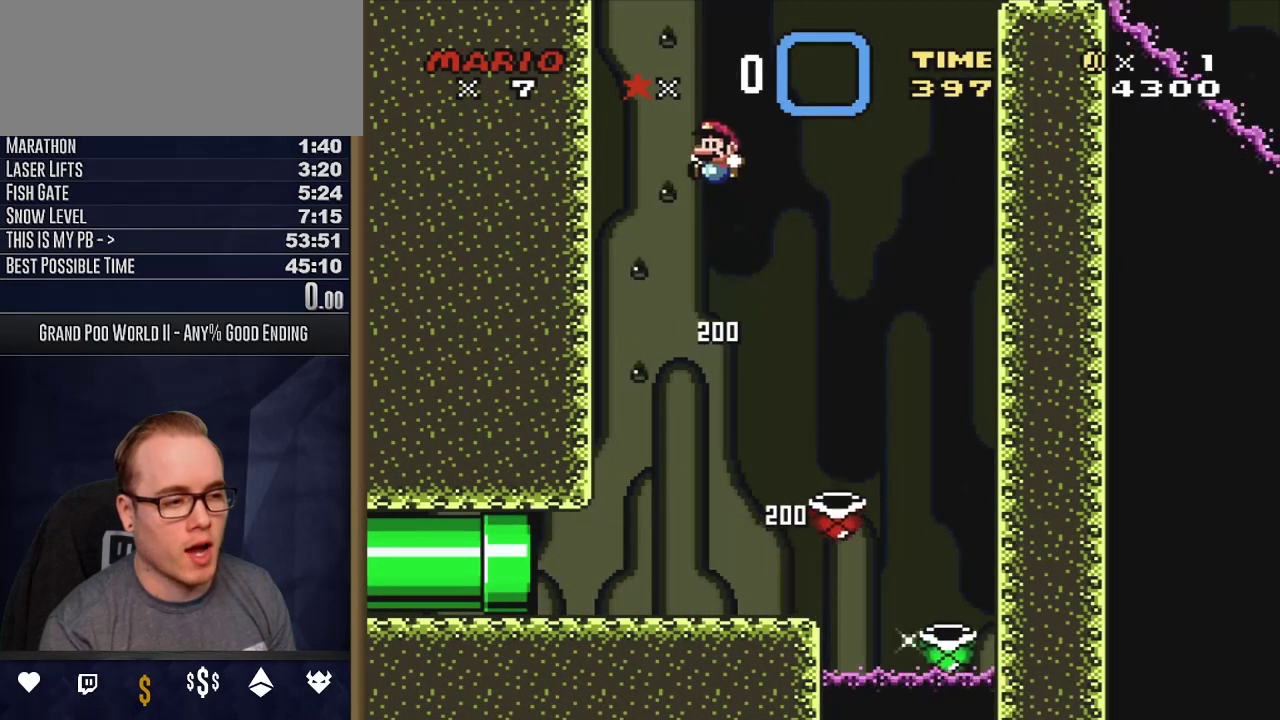
{"dt_ms": 600, "buttons": ["Y"], "events": [[150, "L1", "down"], [433, "L1", "up"], [567, "B", "up"]]}
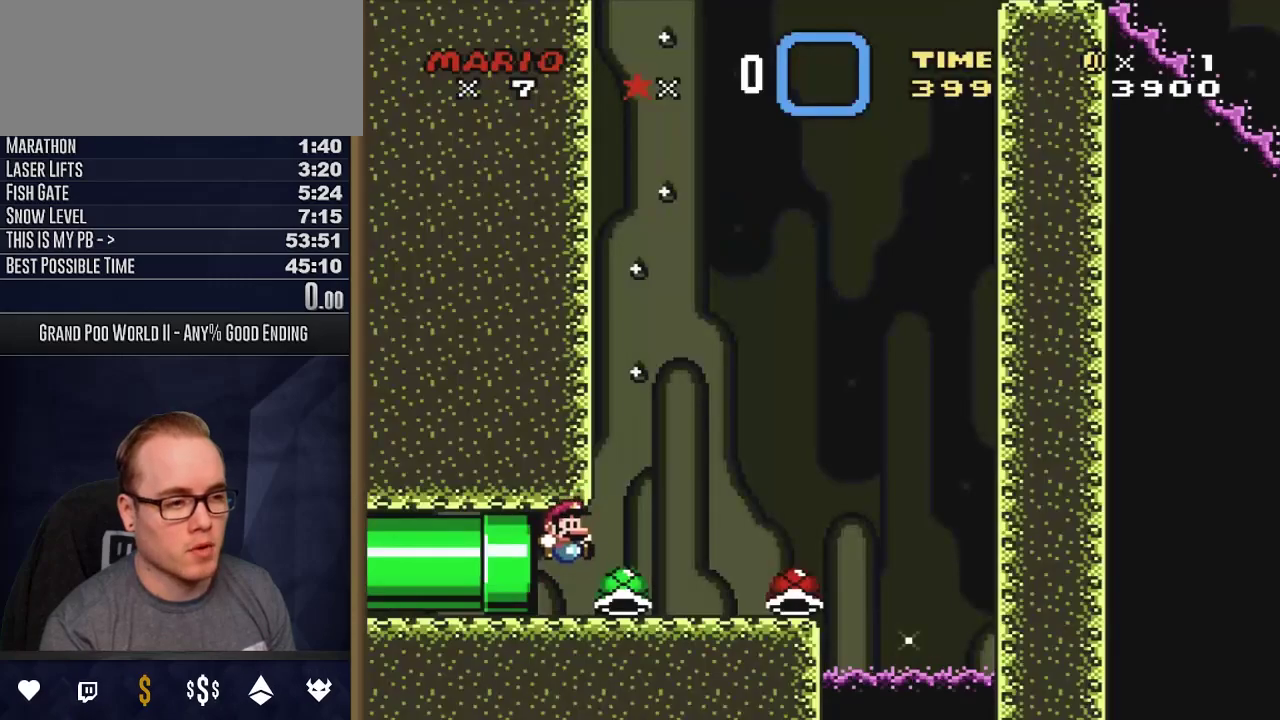
{"dt_ms": 400, "buttons": ["Y", "DPAD_RIGHT"], "events": [[133, "DPAD_RIGHT", "down"]]}
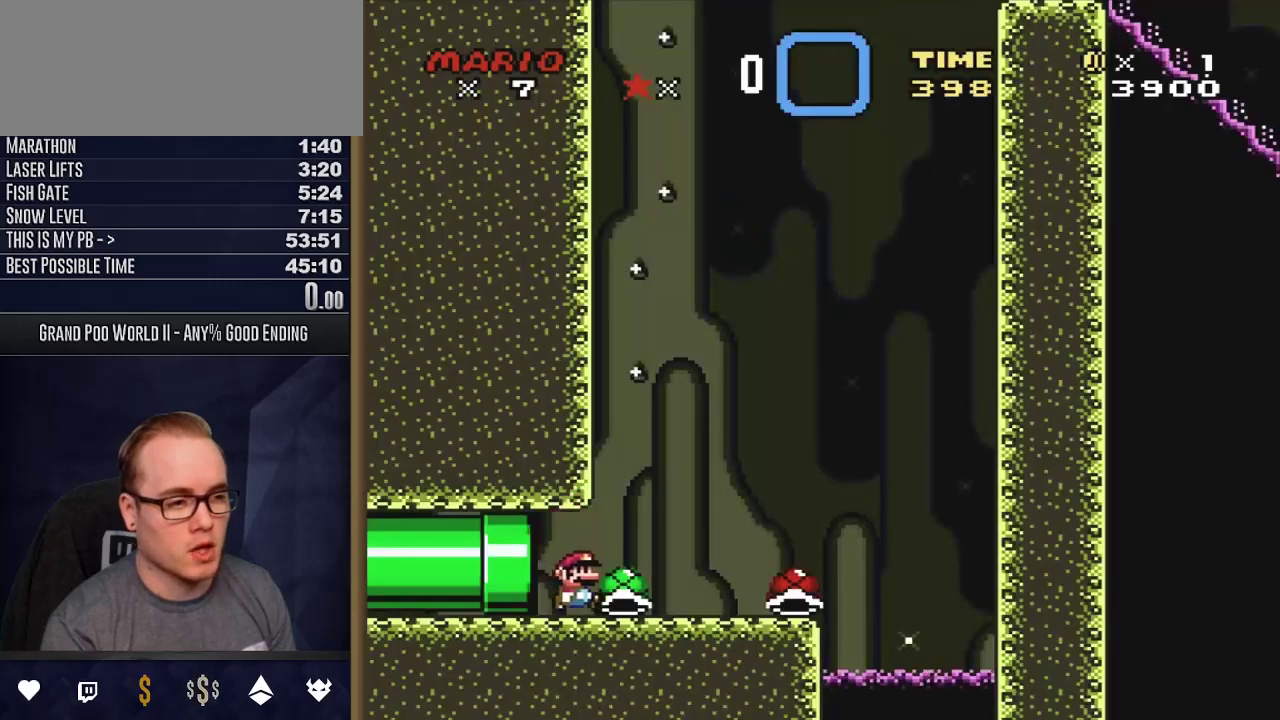
{"dt_ms": 700, "buttons": ["B", "Y"], "events": [[483, "B", "down"], [683, "DPAD_RIGHT", "up"]]}
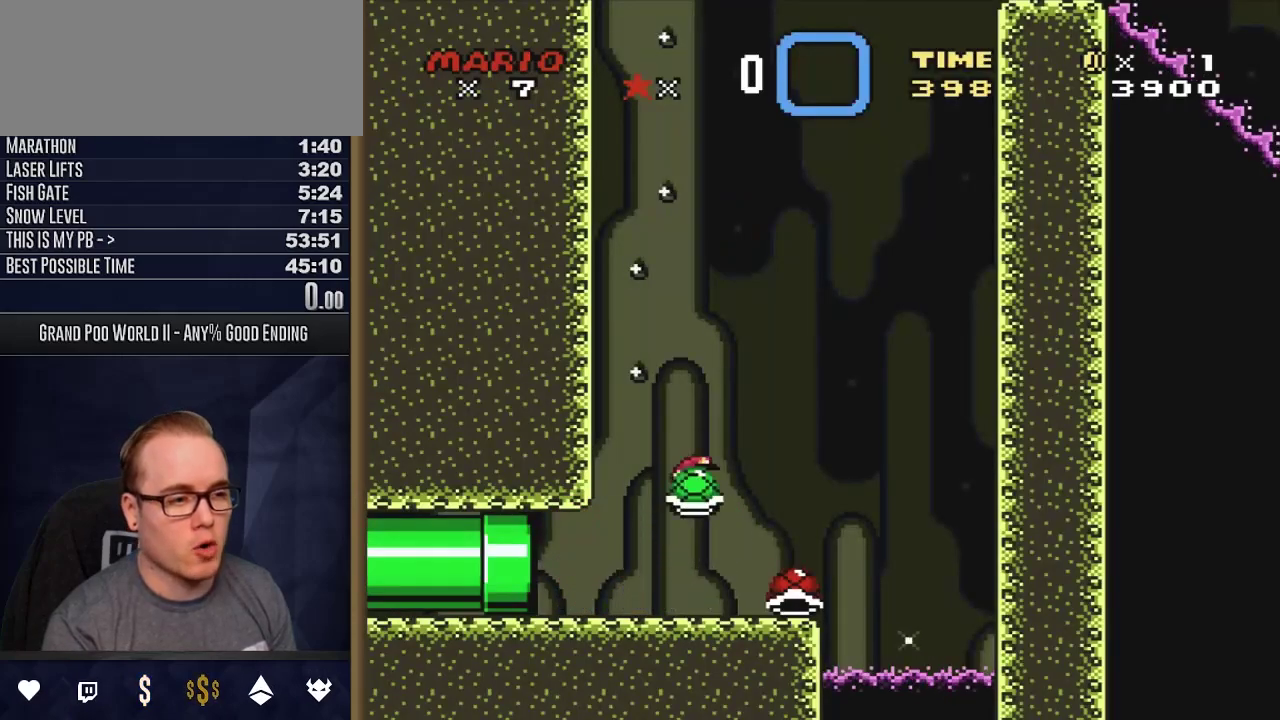
{"dt_ms": 300, "buttons": ["B", "Y"], "events": [[100, "DPAD_LEFT", "down"], [300, "DPAD_LEFT", "up"]]}
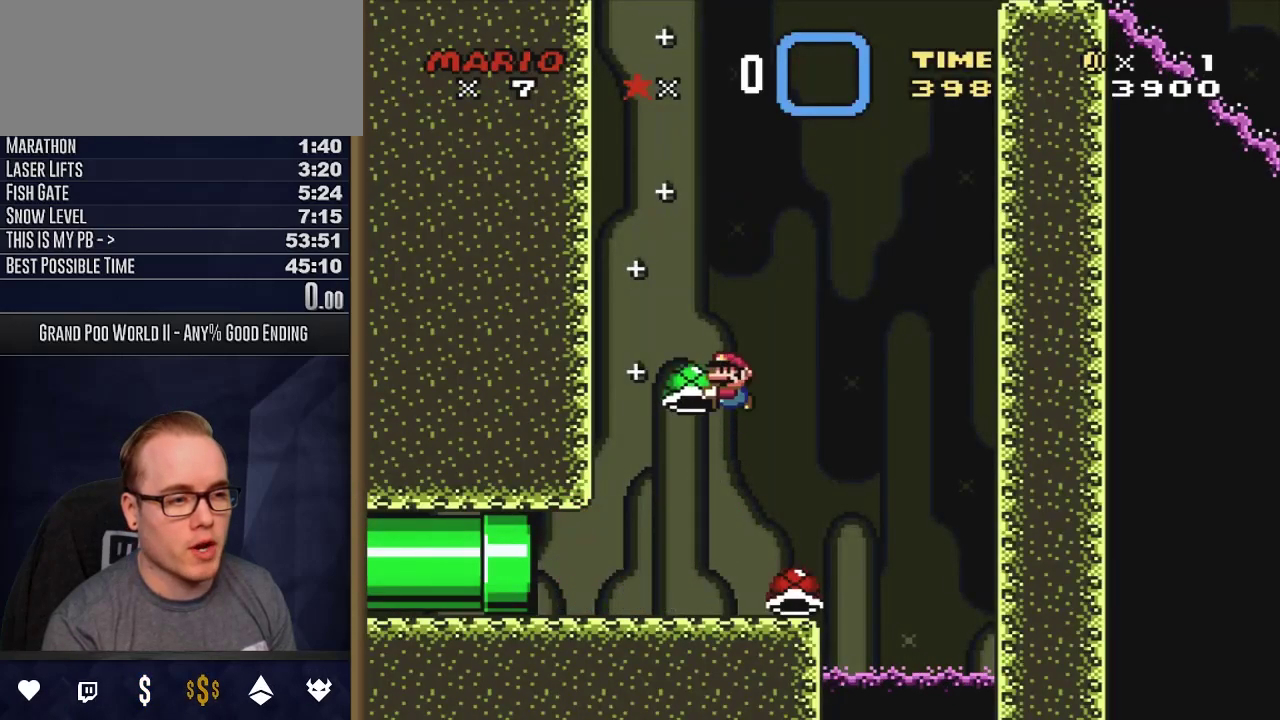
{"dt_ms": 400, "buttons": ["B", "DPAD_LEFT"], "events": [[383, "DPAD_LEFT", "down"], [383, "Y", "up"]]}
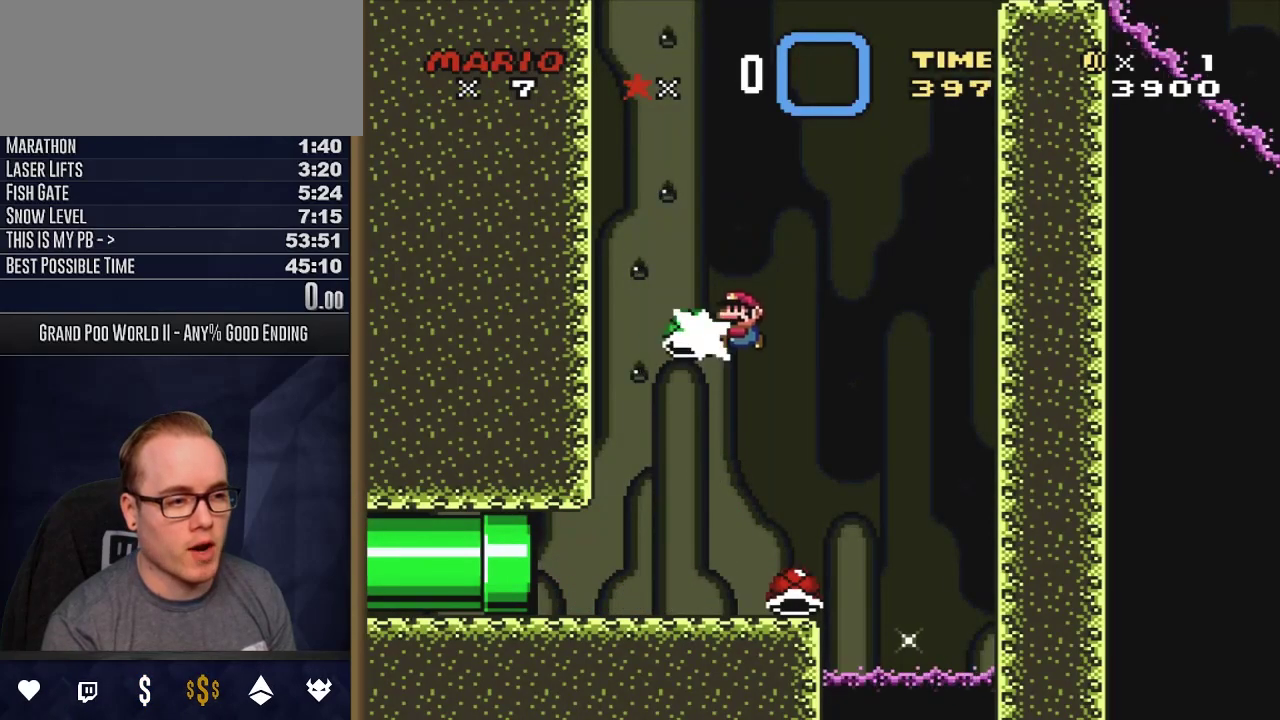
{"dt_ms": 600, "buttons": ["B", "Y"], "events": [[67, "DPAD_LEFT", "up"], [200, "Y", "down"]]}
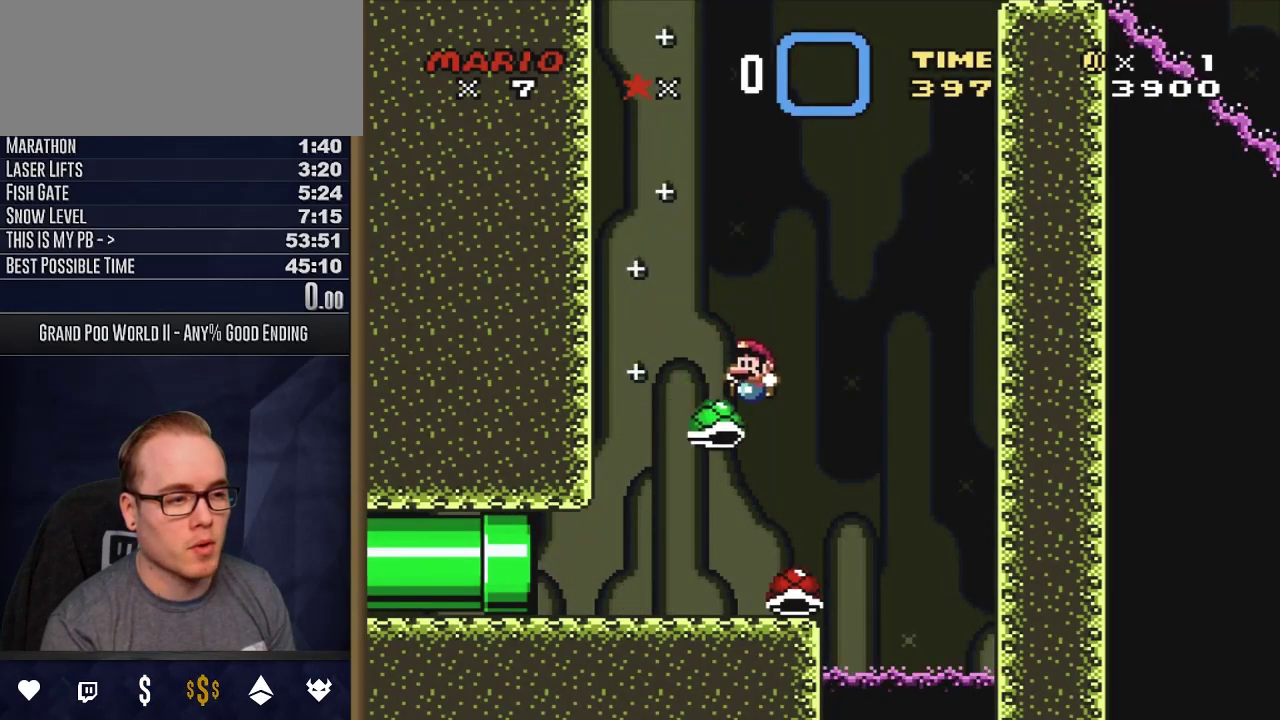
{"dt_ms": 500, "buttons": ["B", "Y"], "events": []}